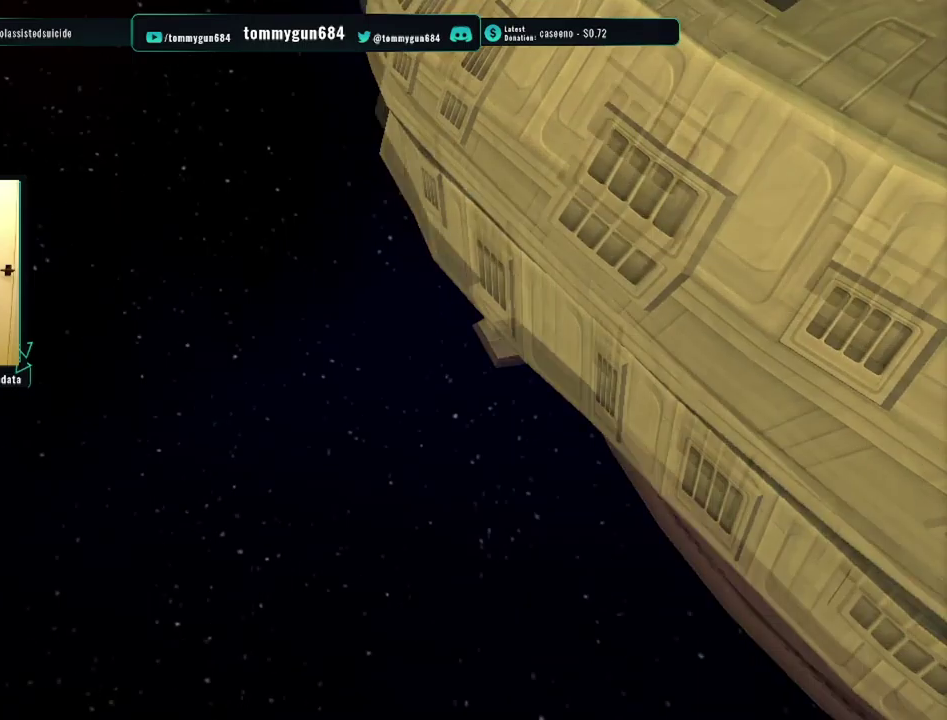
Gameplay with a controller (PlayStation layout); each line is a JSON object with the inputs held at the frame after it. "events" lists button and stick changes between this image and that frame as [ms after this image, input, new state], when the widget could be followed in between.
{"buttons": [], "left_stick": "center", "right_stick": "center", "events": []}
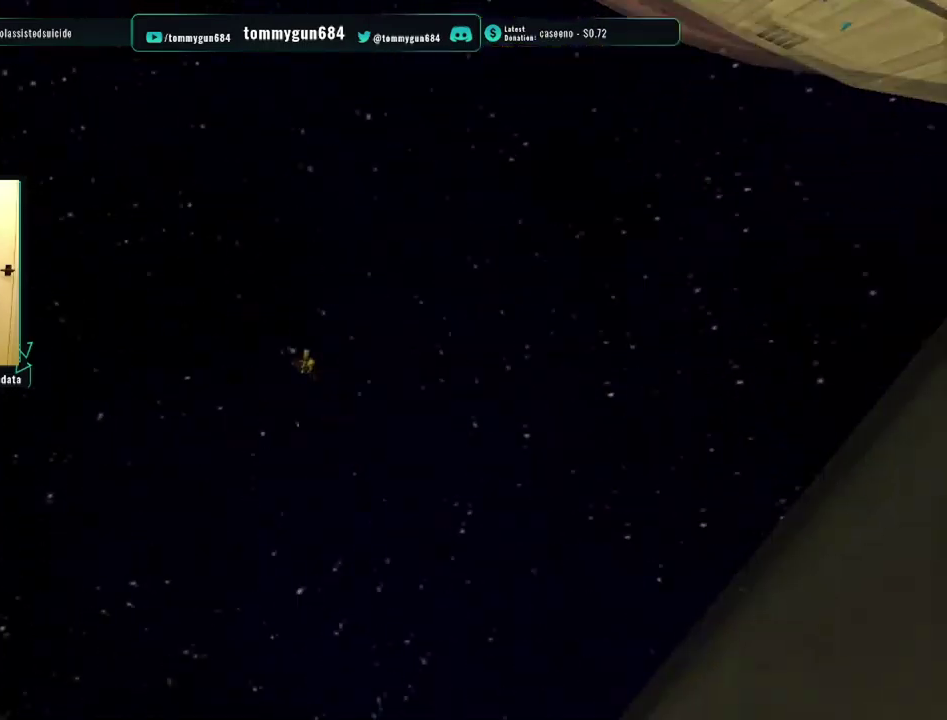
{"buttons": [], "left_stick": "center", "right_stick": "center", "events": []}
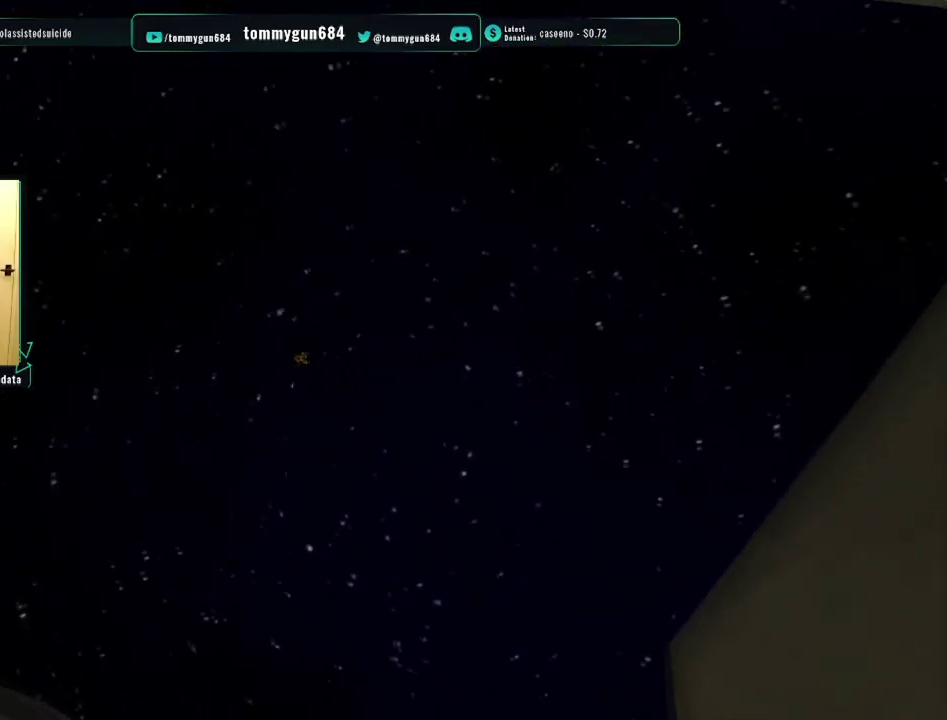
{"buttons": [], "left_stick": "center", "right_stick": "center", "events": []}
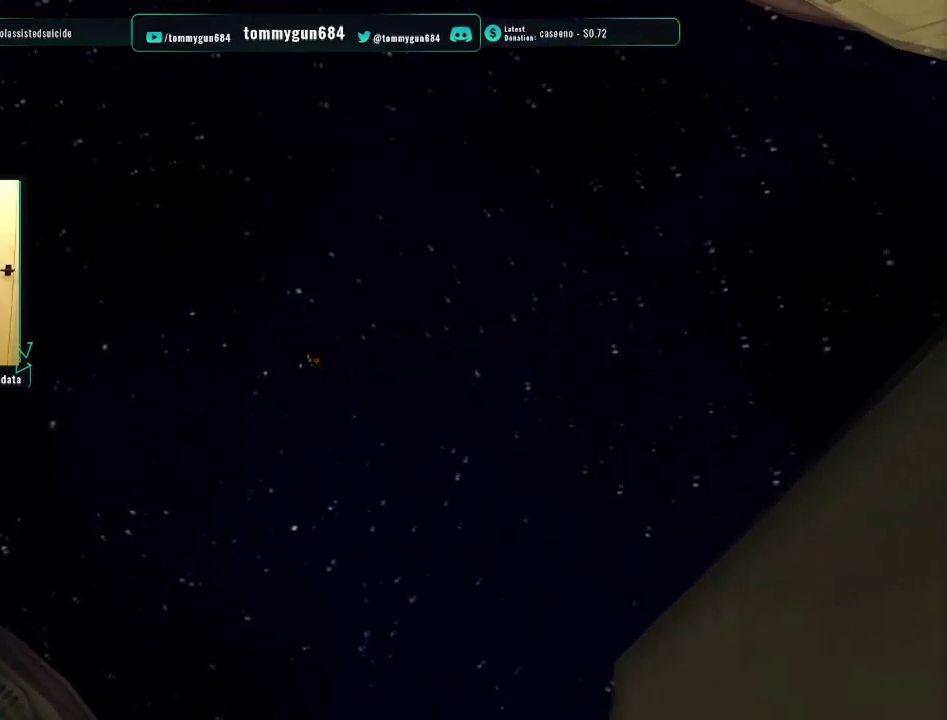
{"buttons": [], "left_stick": "center", "right_stick": "center", "events": []}
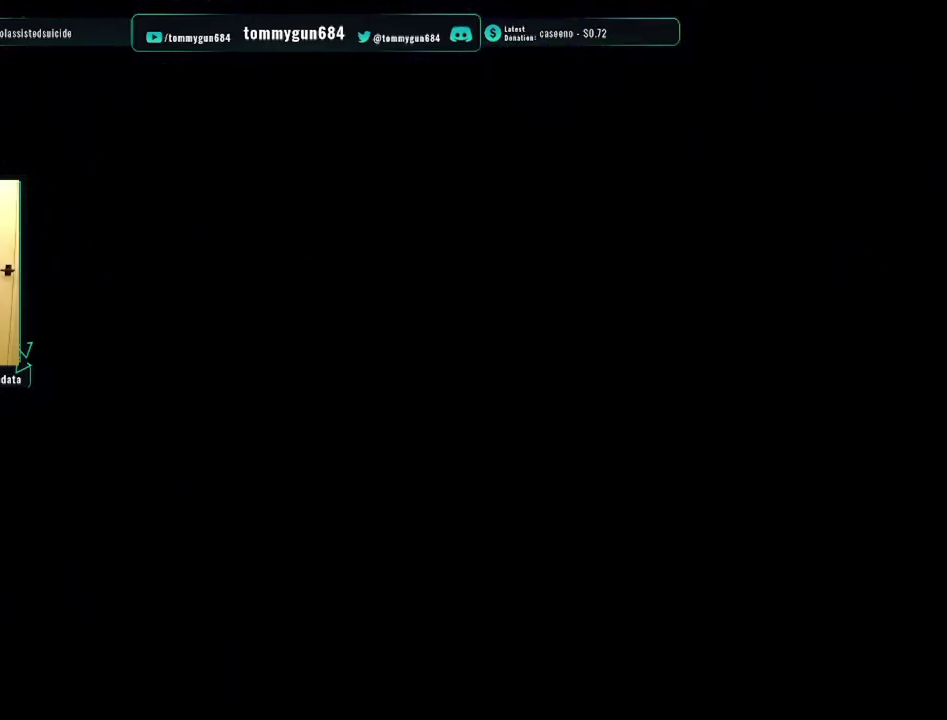
{"buttons": [], "left_stick": "down-right", "right_stick": "center", "events": [[334, "left_stick", "down-left"], [467, "left_stick", "down-right"]]}
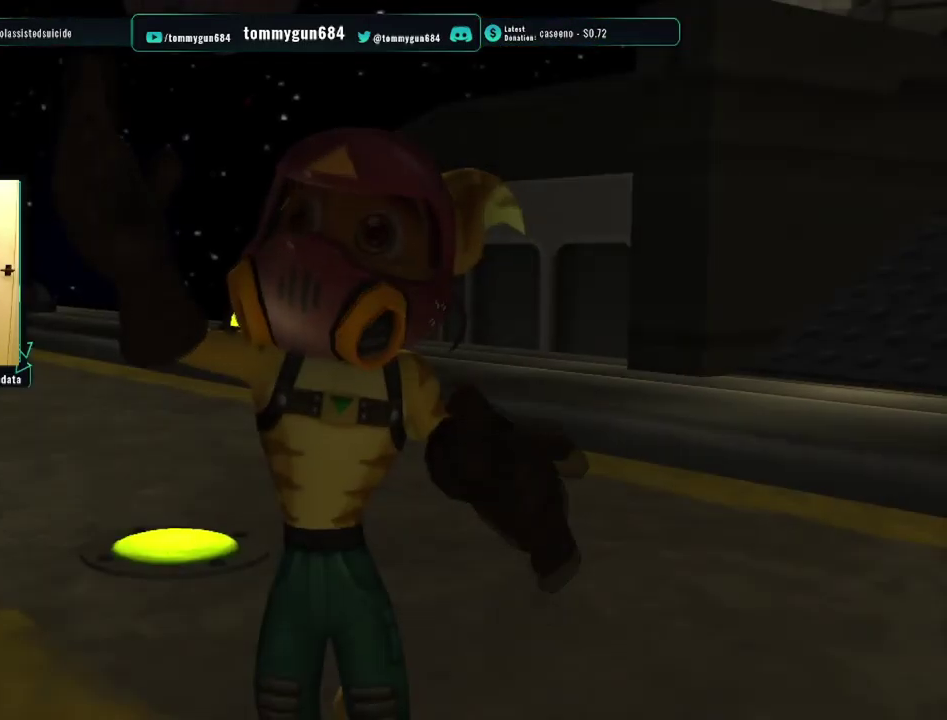
{"buttons": [], "left_stick": "right", "right_stick": "center"}
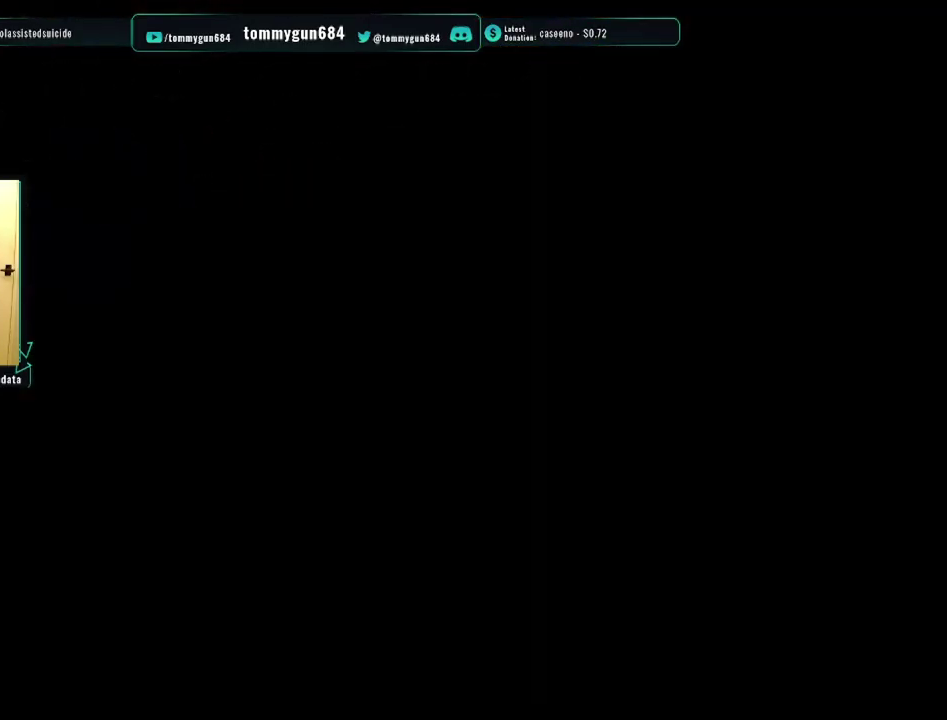
{"buttons": [], "left_stick": "center", "right_stick": "center"}
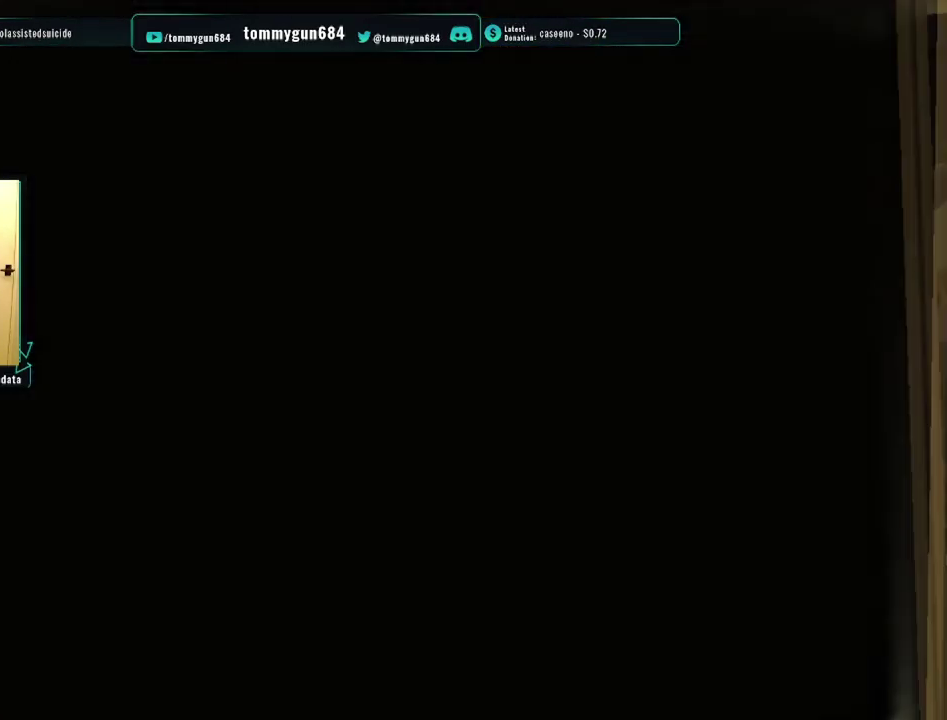
{"buttons": [], "left_stick": "down-right", "right_stick": "center", "events": [[83, "START", "down"], [167, "START", "up"], [200, "left_stick", "down-right"]]}
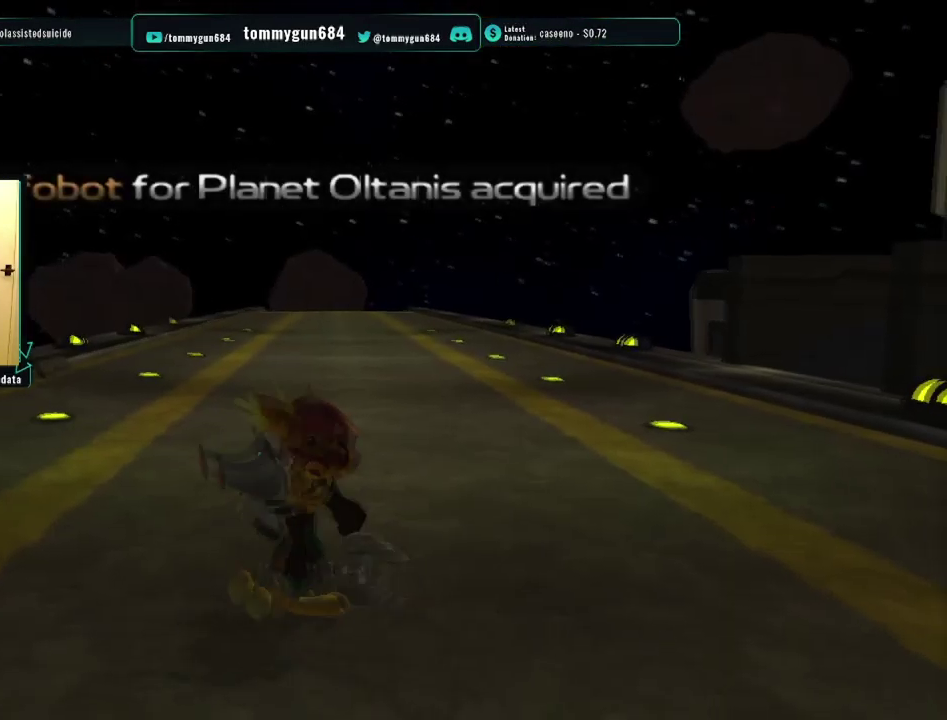
{"buttons": [], "left_stick": "down-right", "right_stick": "center", "events": [[67, "CROSS", "down"], [100, "R1", "down"], [217, "R1", "up"], [251, "CROSS", "up"]]}
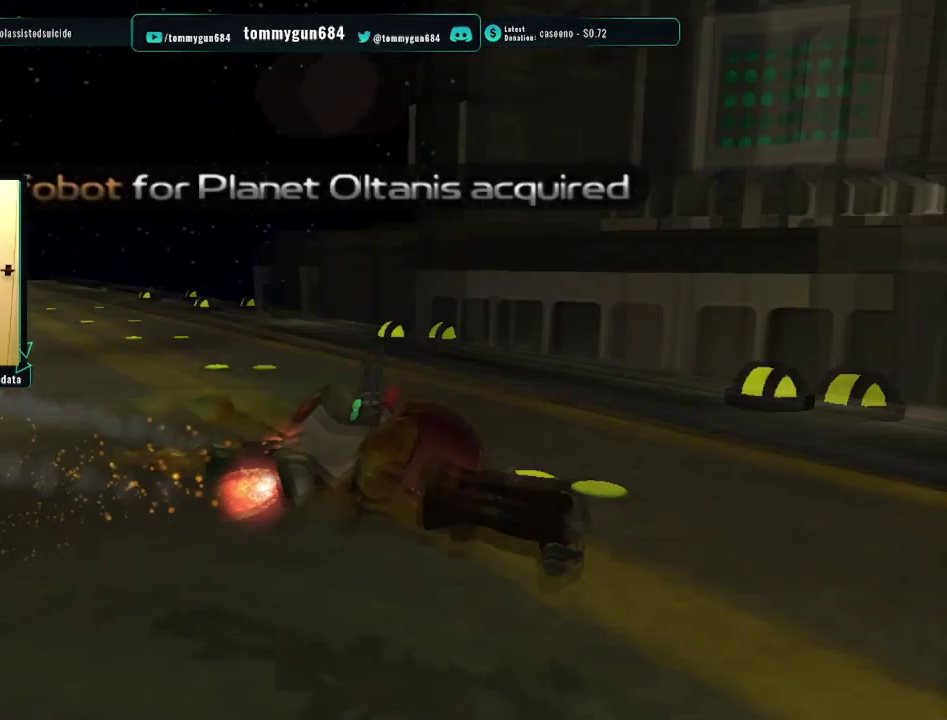
{"buttons": [], "left_stick": "down", "right_stick": "center", "events": [[33, "left_stick", "down"]]}
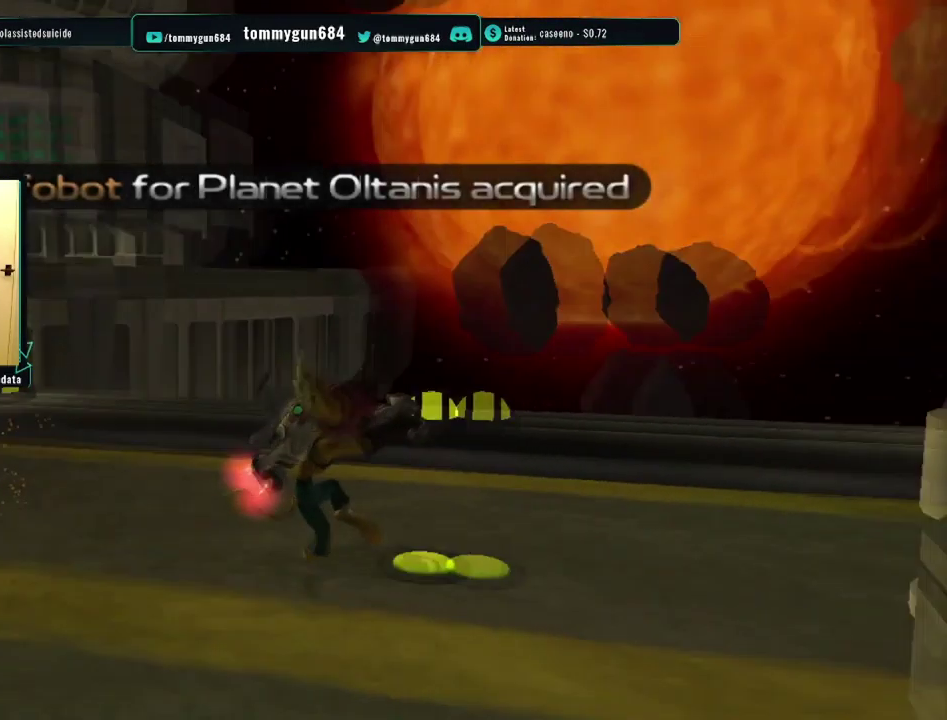
{"buttons": ["CROSS", "R1"], "left_stick": "down-right", "right_stick": "center", "events": [[17, "CROSS", "down"], [133, "left_stick", "down-right"], [217, "CROSS", "up"], [333, "CROSS", "down"], [367, "R1", "down"]]}
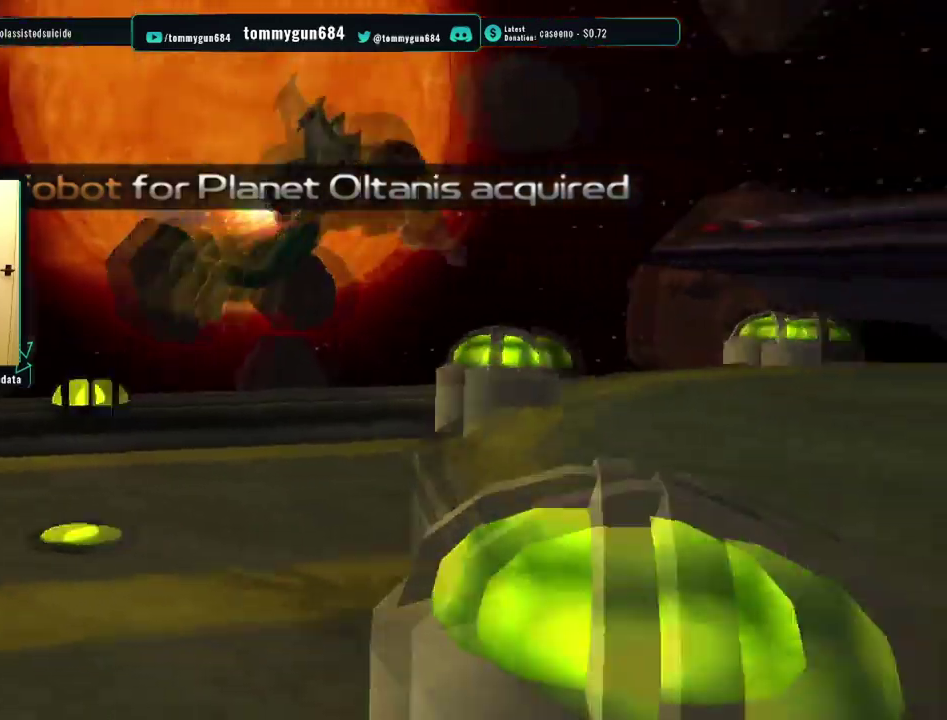
{"buttons": [], "left_stick": "up-right", "right_stick": "center", "events": [[50, "R1", "up"], [84, "CROSS", "up"], [117, "left_stick", "right"], [167, "left_stick", "center"], [250, "TRIANGLE", "down"], [317, "left_stick", "up-right"], [350, "TRIANGLE", "up"]]}
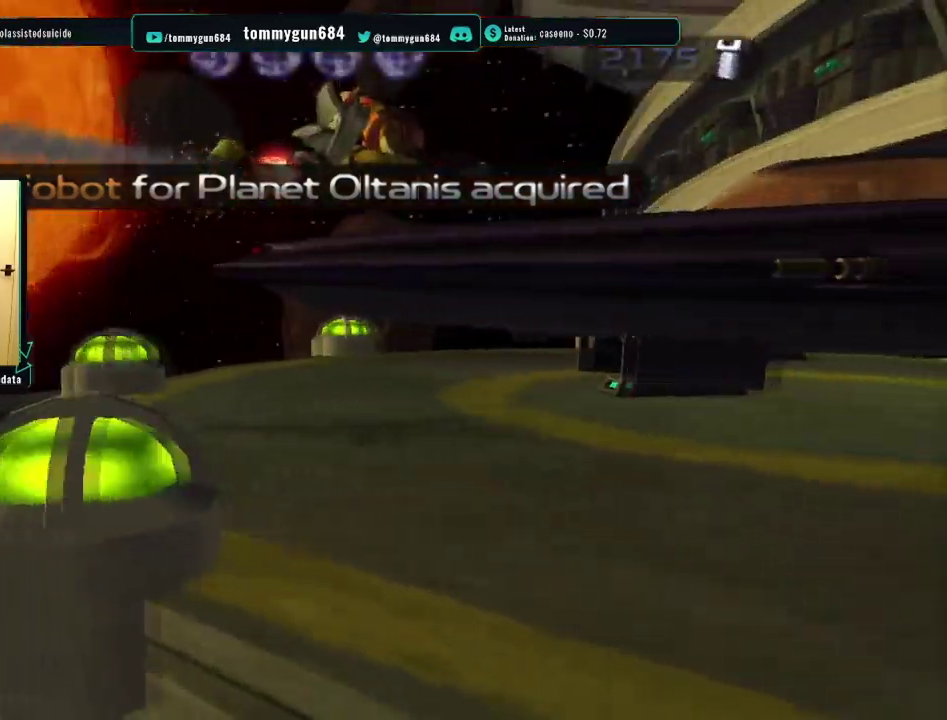
{"buttons": [], "left_stick": "up", "right_stick": "center", "events": [[66, "TRIANGLE", "down"], [166, "TRIANGLE", "up"], [367, "TRIANGLE", "down"], [383, "left_stick", "up"], [483, "TRIANGLE", "up"]]}
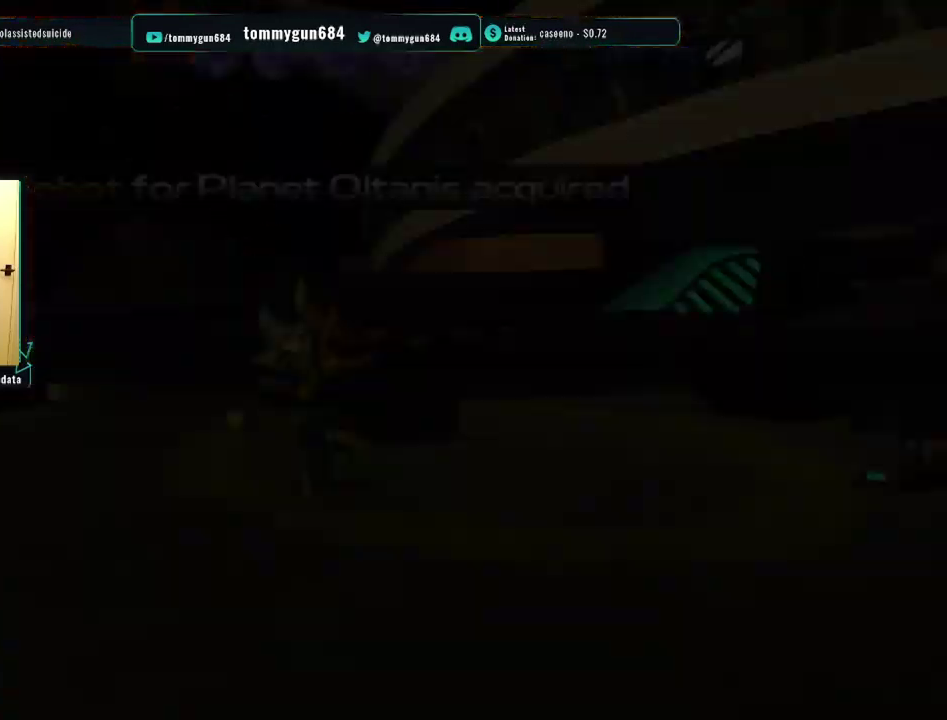
{"buttons": ["CROSS"], "left_stick": "center", "right_stick": "center", "events": [[100, "left_stick", "center"], [150, "CROSS", "down"]]}
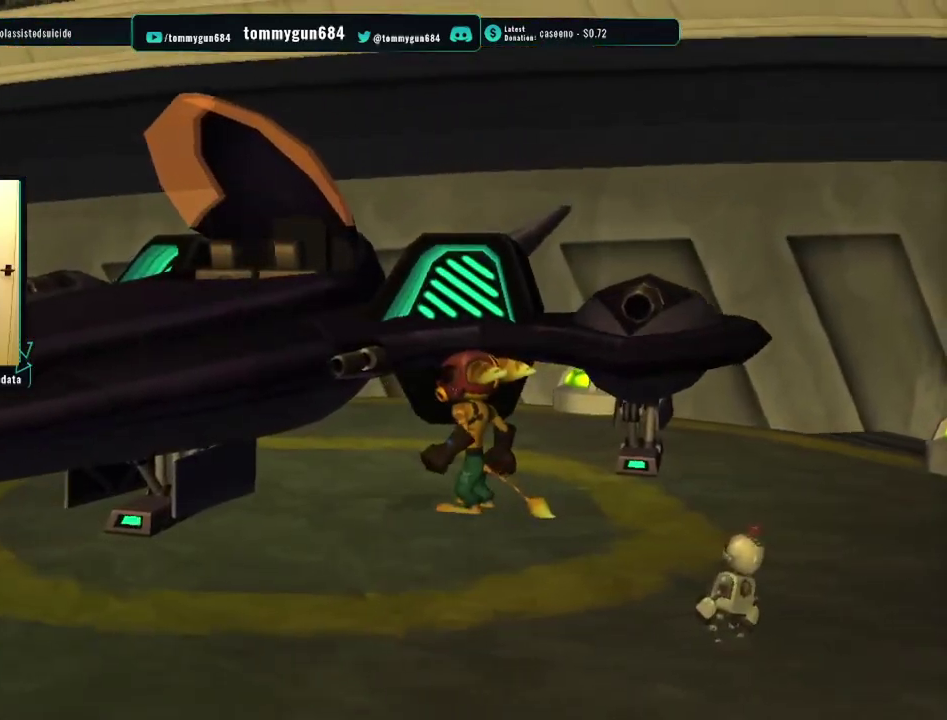
{"buttons": [], "left_stick": "center", "right_stick": "center", "events": [[50, "CROSS", "up"], [100, "CROSS", "down"], [200, "CROSS", "up"], [250, "CROSS", "down"], [350, "CROSS", "up"], [400, "CROSS", "down"], [483, "CROSS", "up"]]}
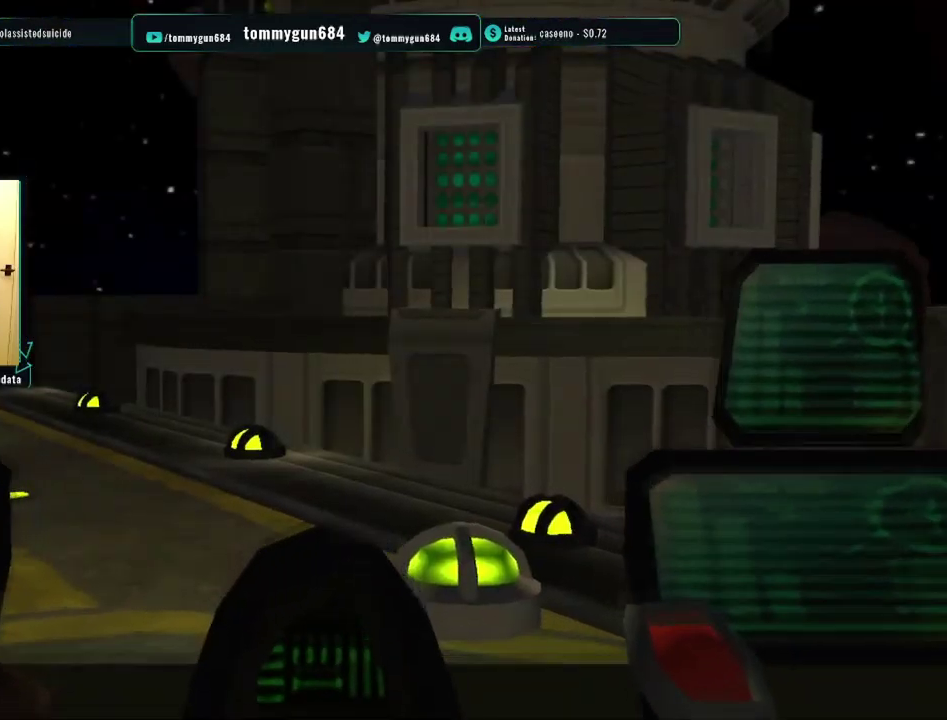
{"buttons": [], "left_stick": "center", "right_stick": "center", "events": []}
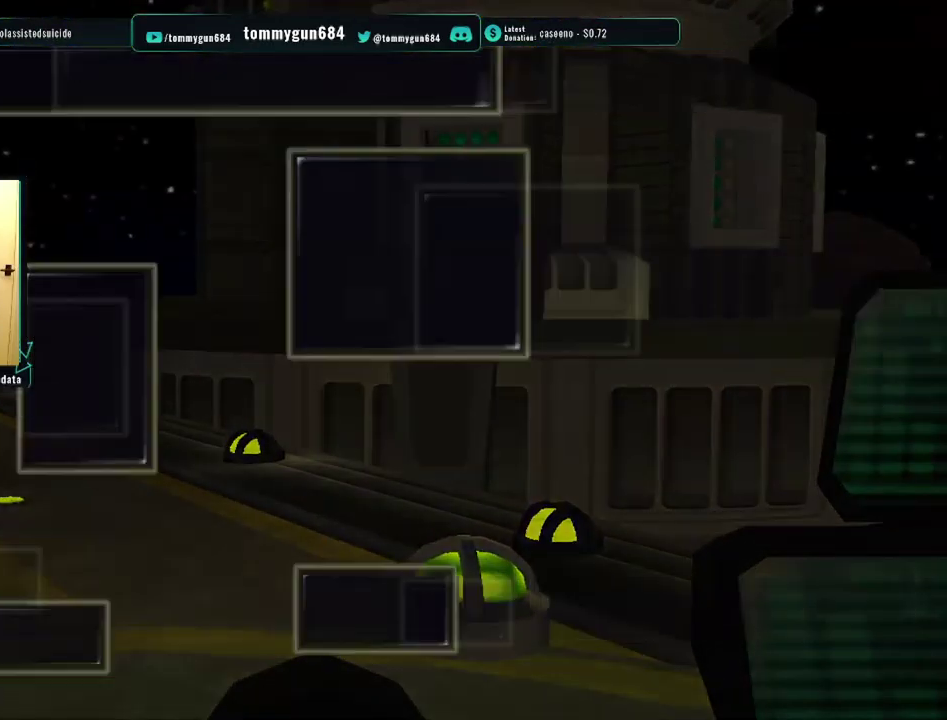
{"buttons": ["CROSS"], "left_stick": "center", "right_stick": "center", "events": [[200, "DPAD_DOWN", "down"], [317, "DPAD_DOWN", "up"], [467, "CROSS", "down"]]}
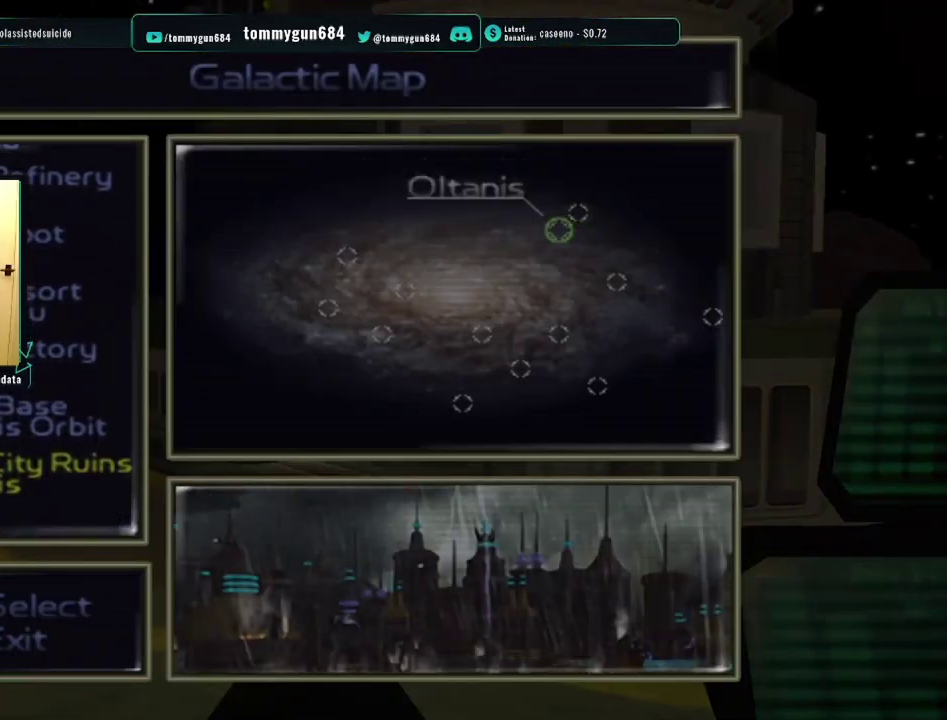
{"buttons": [], "left_stick": "center", "right_stick": "center", "events": [[84, "CROSS", "up"], [284, "CROSS", "down"], [401, "CROSS", "up"]]}
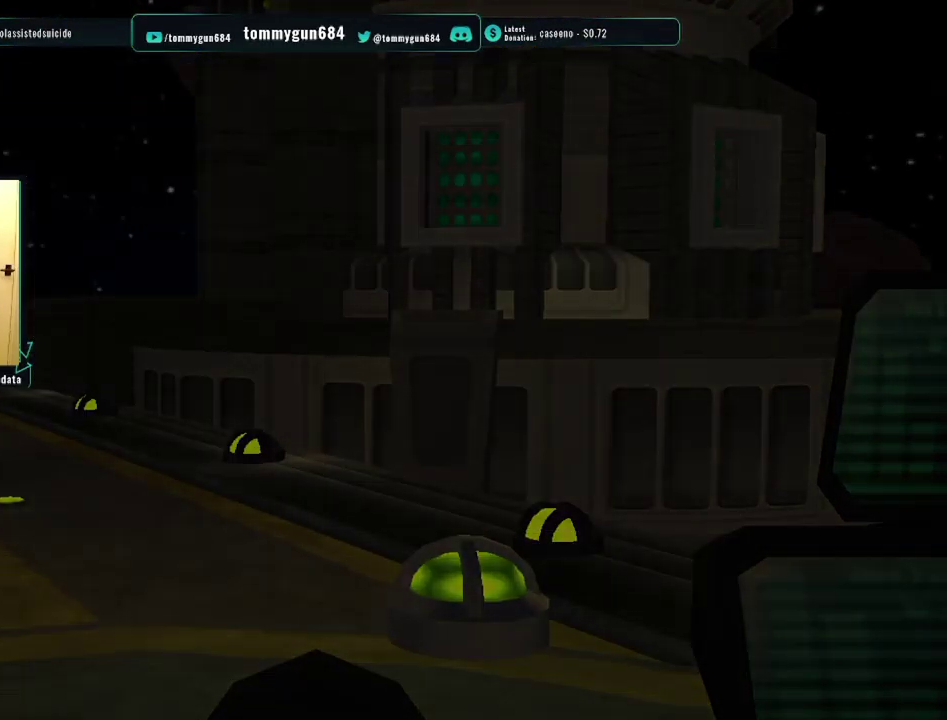
{"buttons": ["CROSS"], "left_stick": "center", "right_stick": "center", "events": [[317, "CROSS", "down"], [417, "CROSS", "up"], [500, "CROSS", "down"]]}
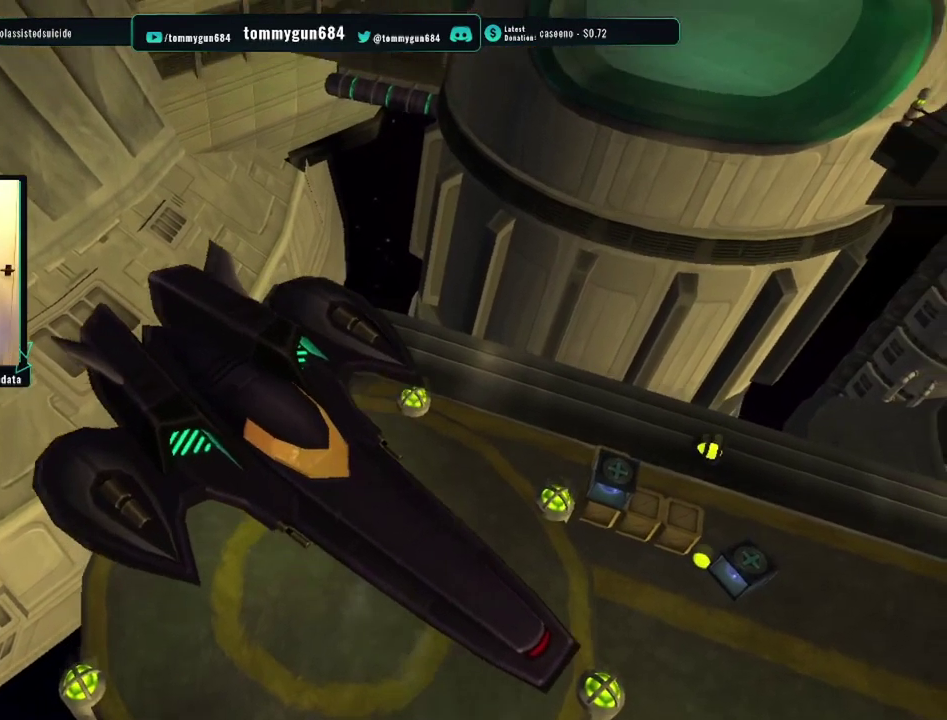
{"buttons": [], "left_stick": "center", "right_stick": "center", "events": [[100, "CROSS", "up"], [167, "CROSS", "down"], [250, "CROSS", "up"], [350, "CROSS", "down"], [451, "CROSS", "up"]]}
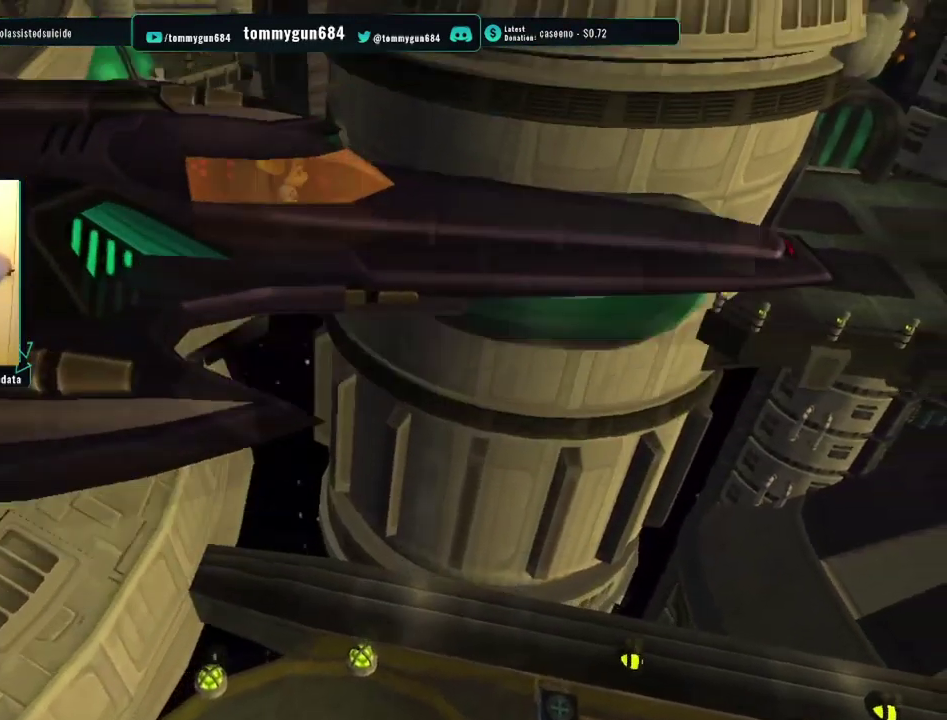
{"buttons": [], "left_stick": "center", "right_stick": "center", "events": [[50, "CROSS", "down"], [133, "CROSS", "up"], [350, "CROSS", "down"], [450, "CROSS", "up"]]}
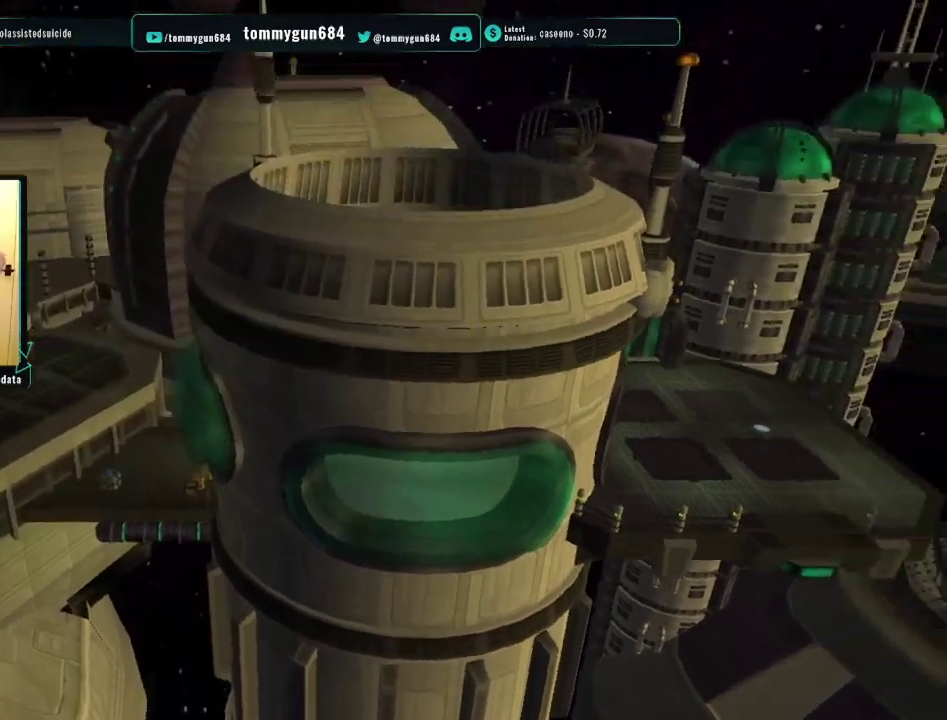
{"buttons": ["CROSS"], "left_stick": "center", "right_stick": "center", "events": [[17, "CROSS", "down"], [117, "CROSS", "up"], [167, "CROSS", "down"], [251, "CROSS", "up"], [301, "CROSS", "down"], [384, "CROSS", "up"], [468, "CROSS", "down"]]}
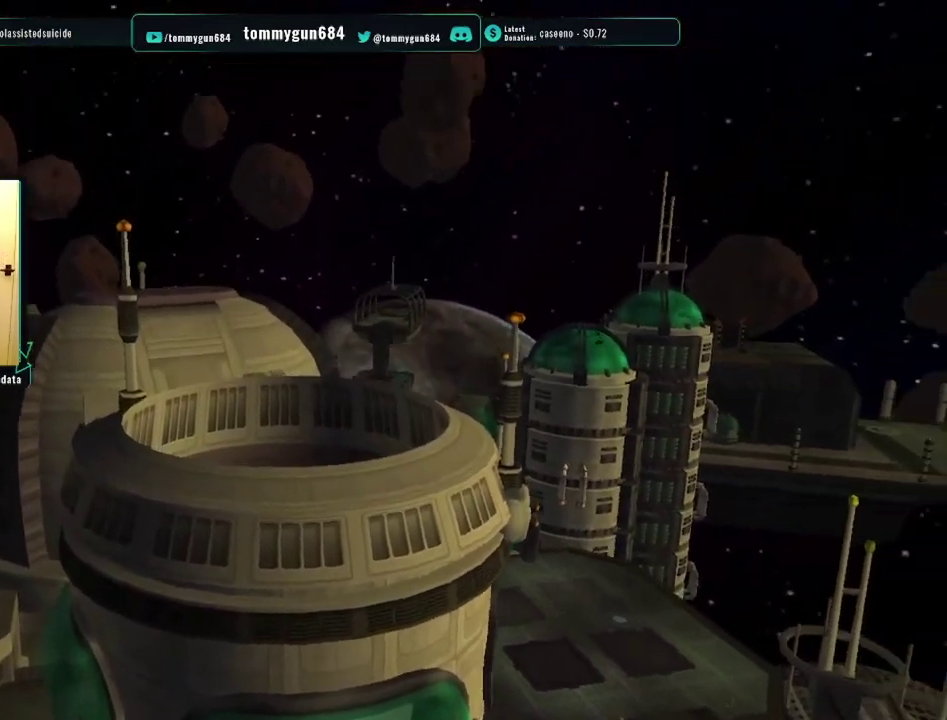
{"buttons": ["CROSS"], "left_stick": "center", "right_stick": "center", "events": [[50, "CROSS", "up"], [150, "CROSS", "down"], [284, "CROSS", "up"], [350, "CROSS", "down"], [434, "CROSS", "up"], [500, "CROSS", "down"]]}
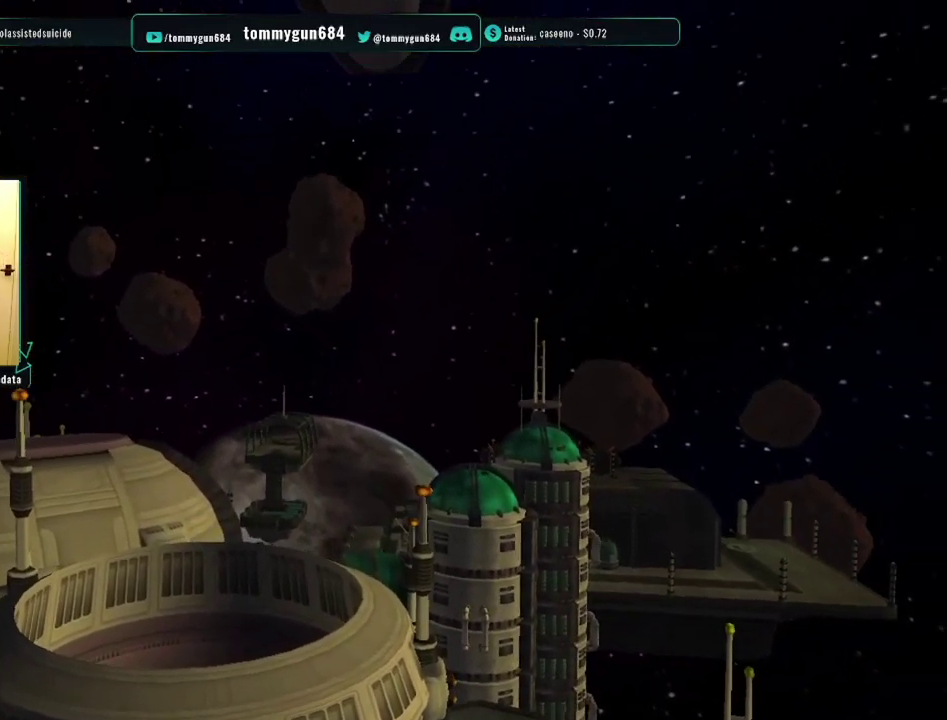
{"buttons": ["CROSS"], "left_stick": "center", "right_stick": "center", "events": [[84, "CROSS", "up"], [417, "CROSS", "down"]]}
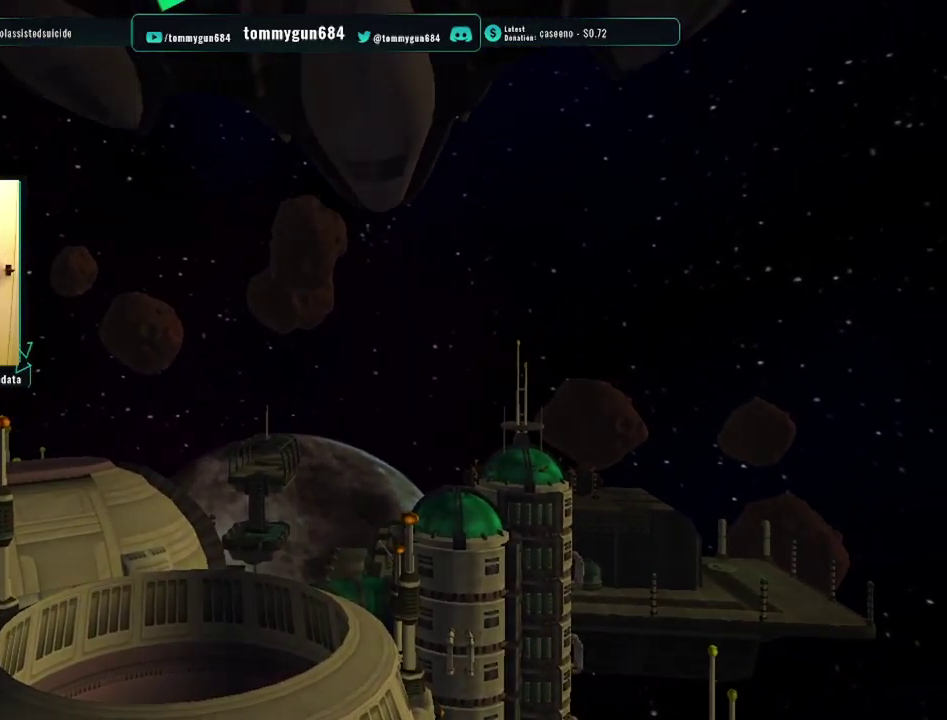
{"buttons": [], "left_stick": "center", "right_stick": "center", "events": [[50, "CROSS", "up"], [100, "CROSS", "down"], [200, "CROSS", "up"], [250, "CROSS", "down"], [334, "CROSS", "up"], [401, "CROSS", "down"], [501, "CROSS", "up"]]}